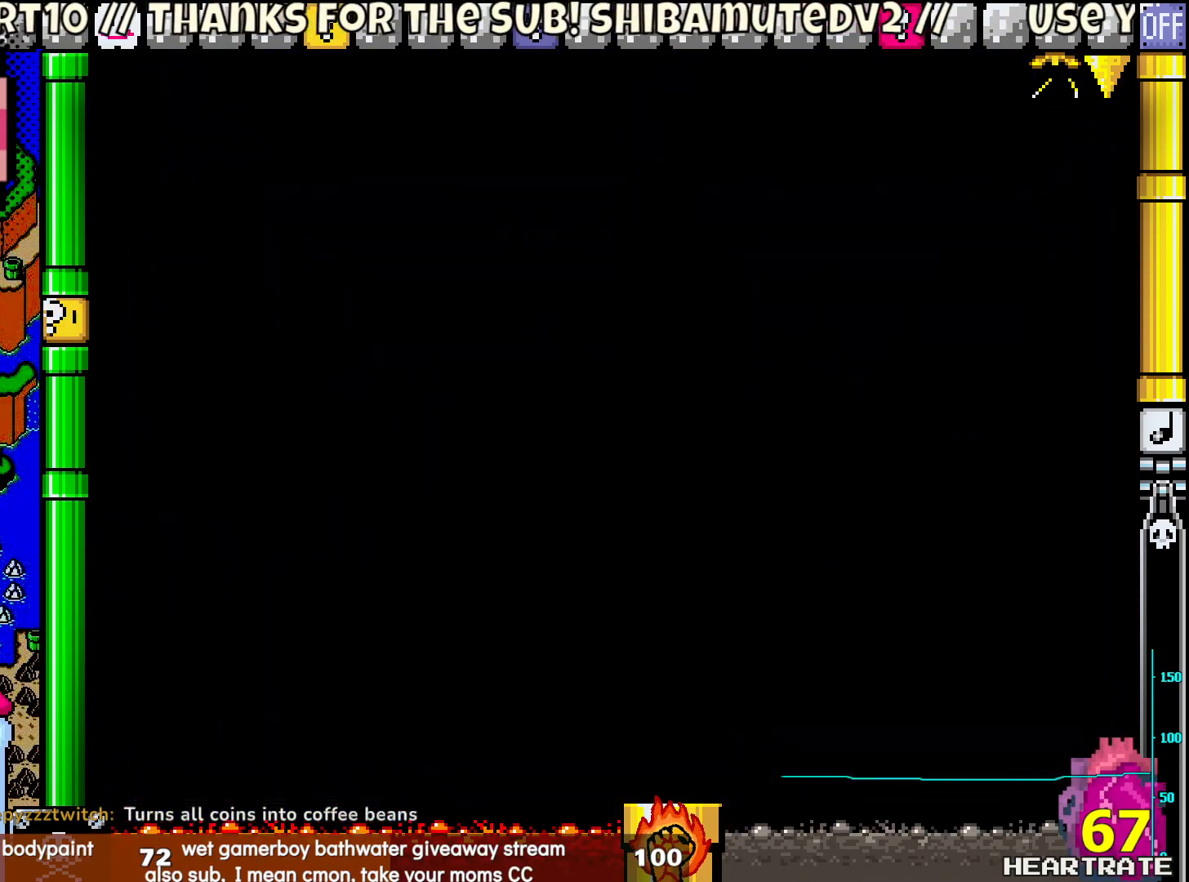
Gameplay with a controller (Nintendo layout); each line is a JSON object with the inputs held at the frame after it. "events" lists button and stick changes between this image and that frame as [ms after this image, input, new state], when the widget could be followed in between. Not read: B L2 L3 R2 R3.
{"buttons": ["Y"], "left_stick": "center", "right_stick": "center", "events": []}
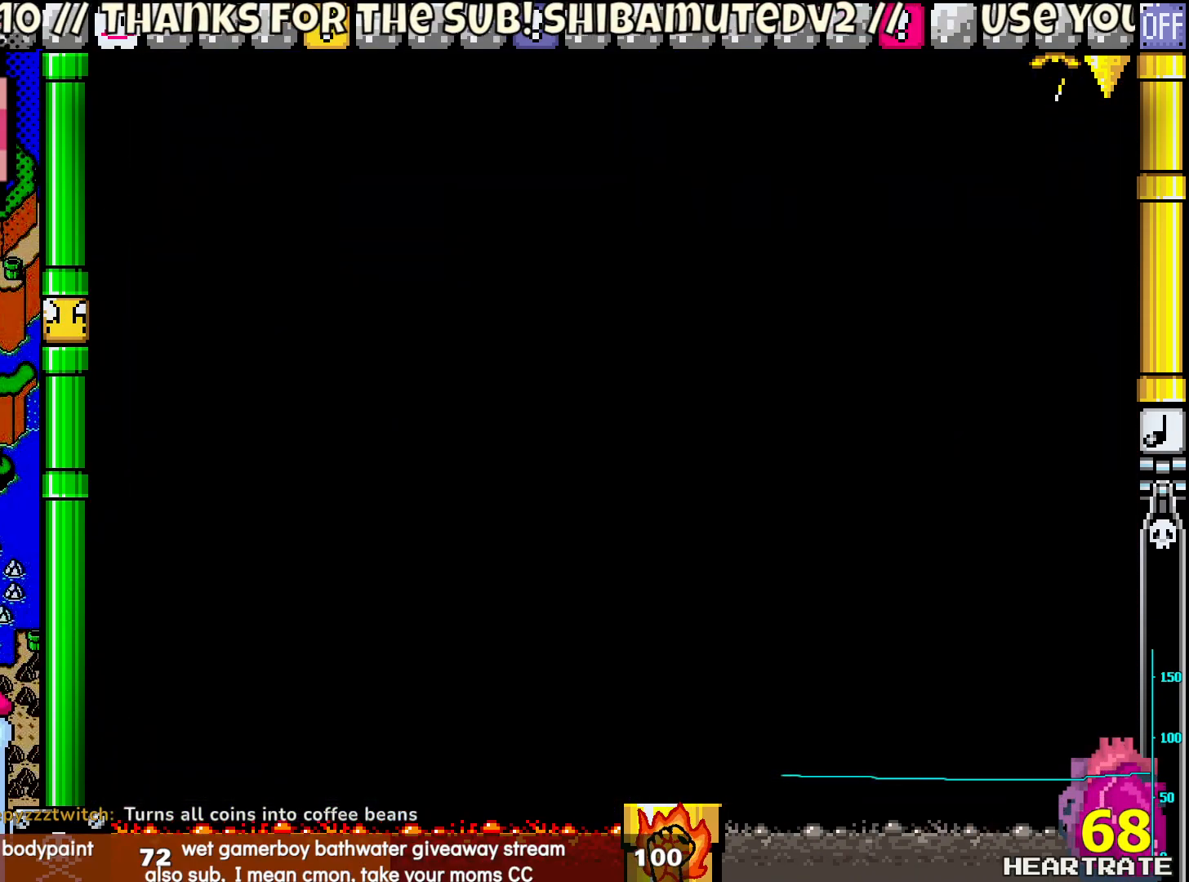
{"buttons": ["Y", "DPAD_LEFT"], "left_stick": "center", "right_stick": "center", "events": [[433, "DPAD_LEFT", "down"]]}
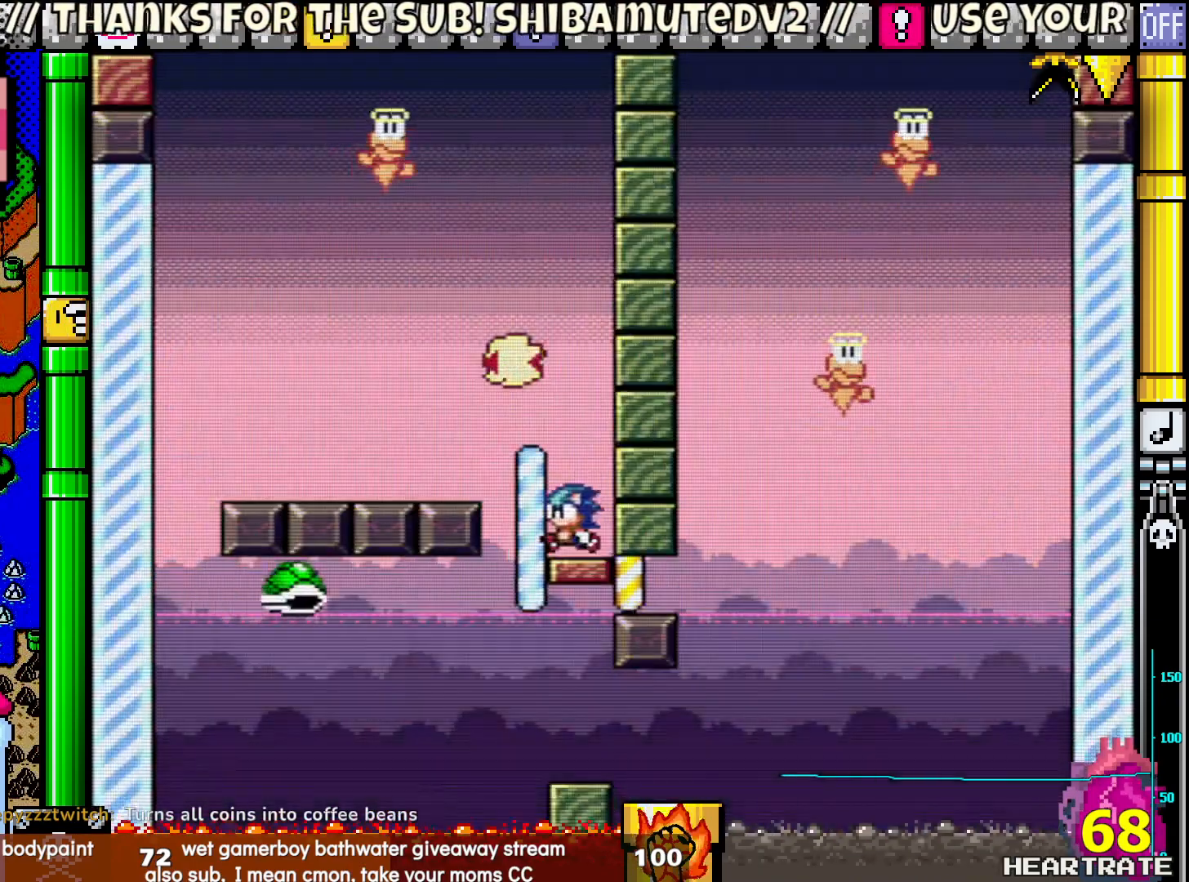
{"buttons": ["Y"], "left_stick": "center", "right_stick": "center", "events": [[83, "DPAD_LEFT", "up"]]}
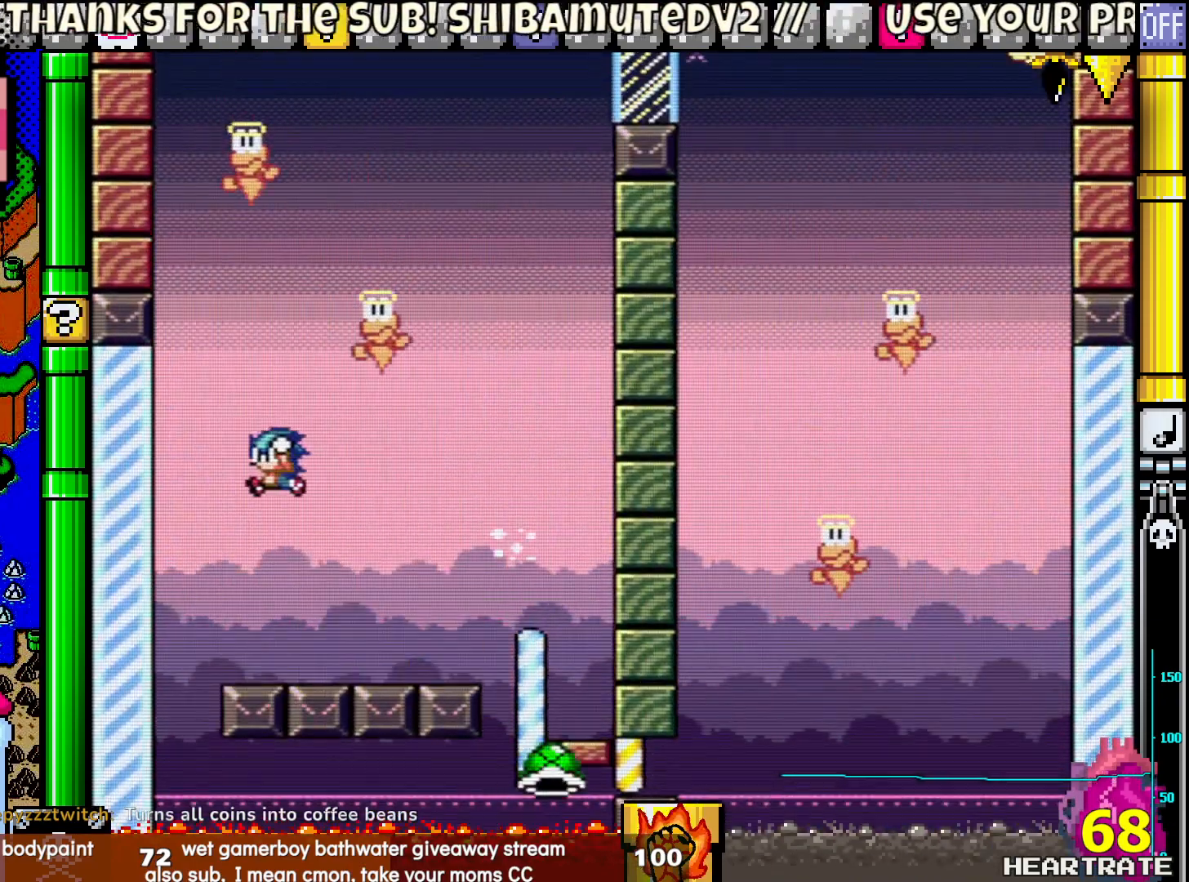
{"buttons": ["Y", "DPAD_RIGHT"], "left_stick": "center", "right_stick": "center", "events": [[367, "DPAD_RIGHT", "down"]]}
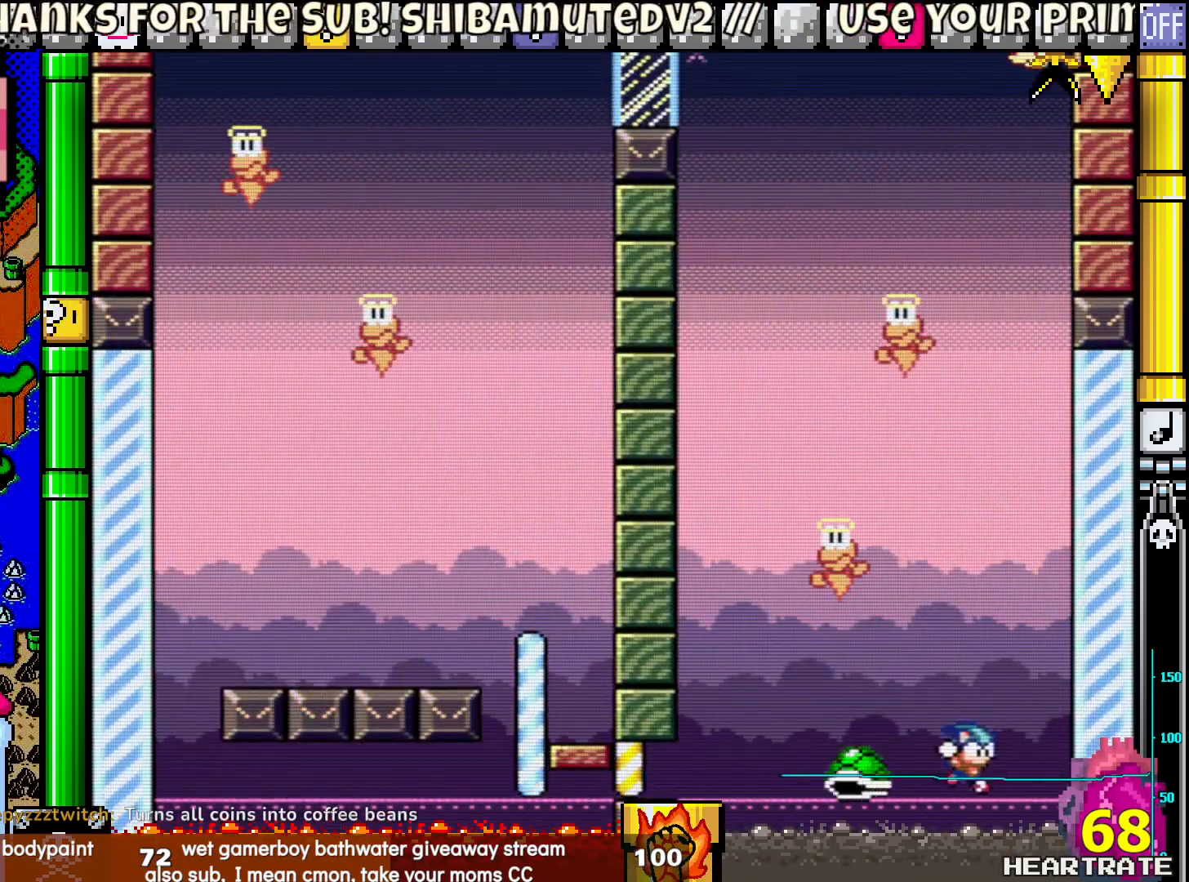
{"buttons": ["A"], "left_stick": "center", "right_stick": "center", "events": [[183, "DPAD_RIGHT", "up"], [333, "Y", "up"], [433, "A", "down"]]}
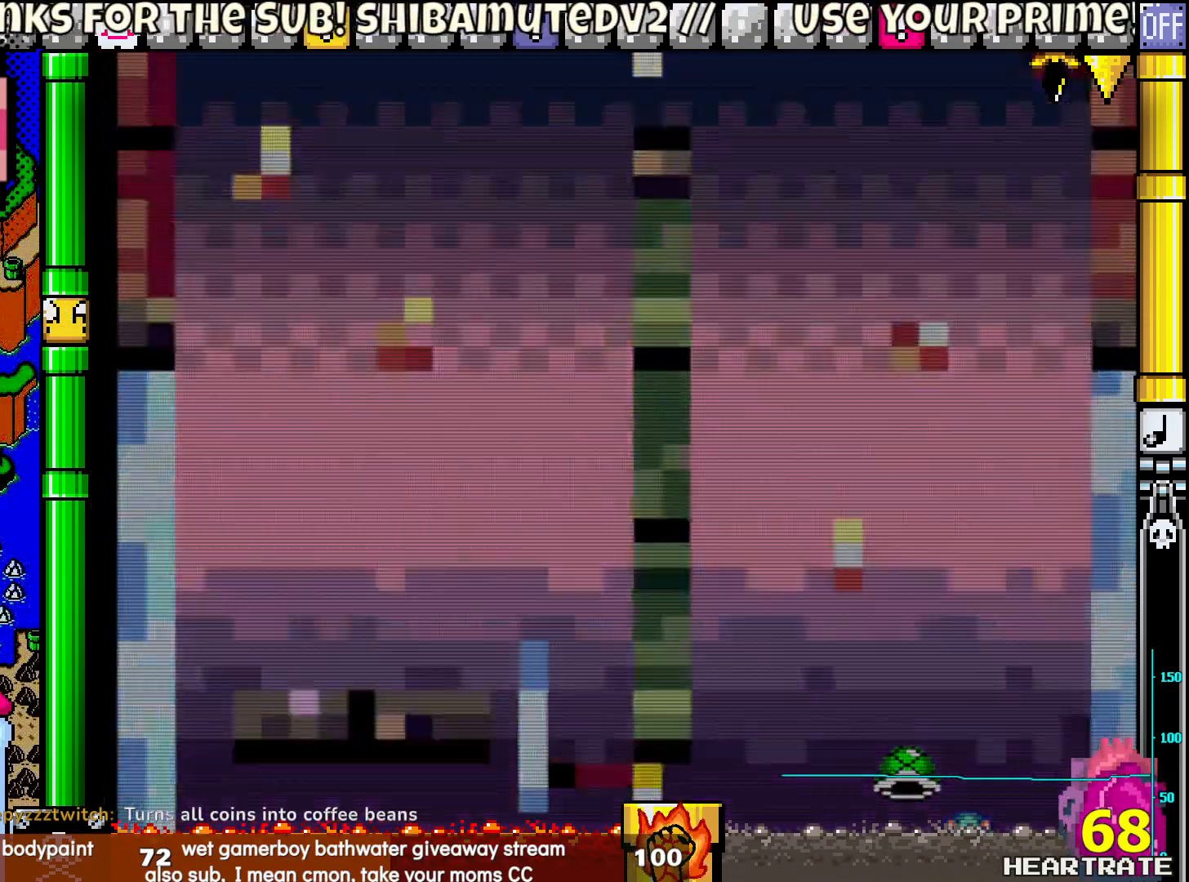
{"buttons": ["Y"], "left_stick": "center", "right_stick": "center", "events": [[50, "A", "up"], [167, "Y", "down"]]}
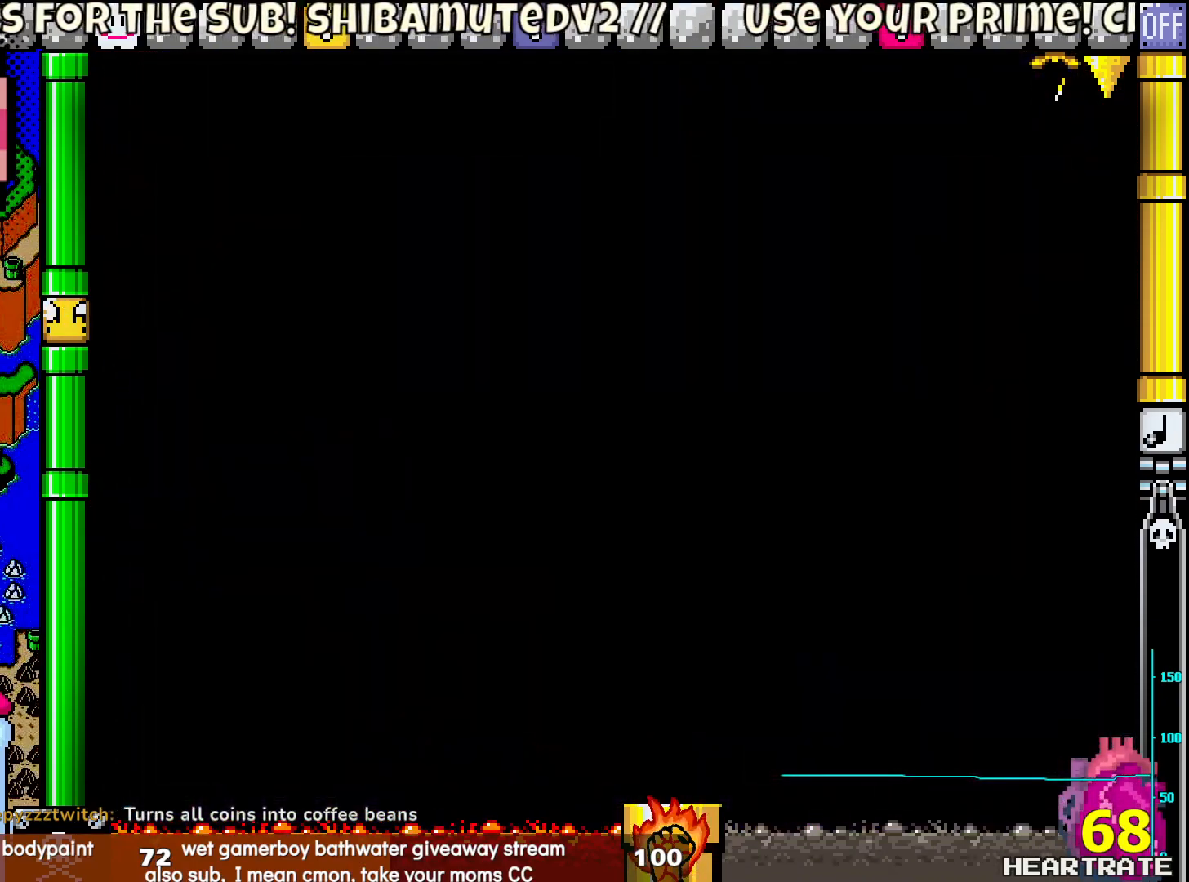
{"buttons": ["Y"], "left_stick": "center", "right_stick": "center", "events": []}
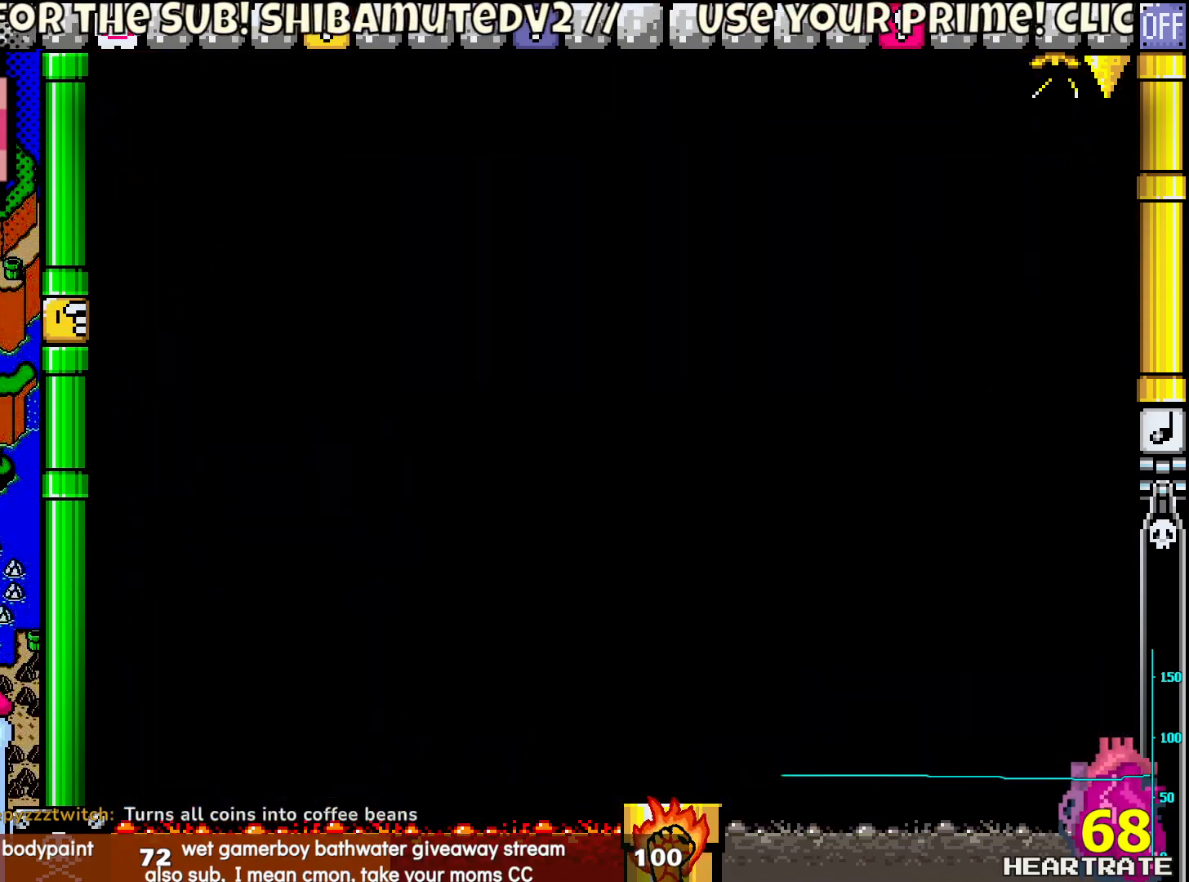
{"buttons": ["Y"], "left_stick": "center", "right_stick": "center", "events": []}
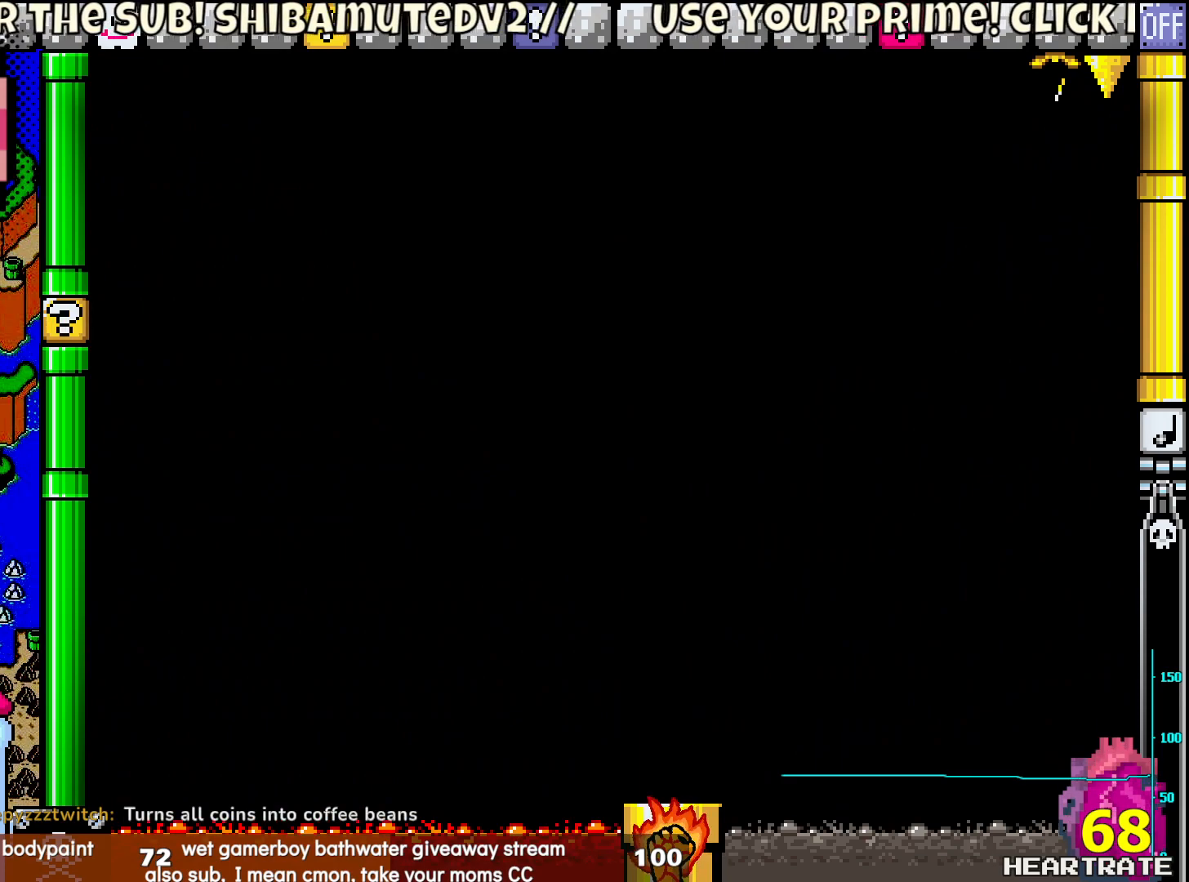
{"buttons": ["Y"], "left_stick": "center", "right_stick": "center", "events": []}
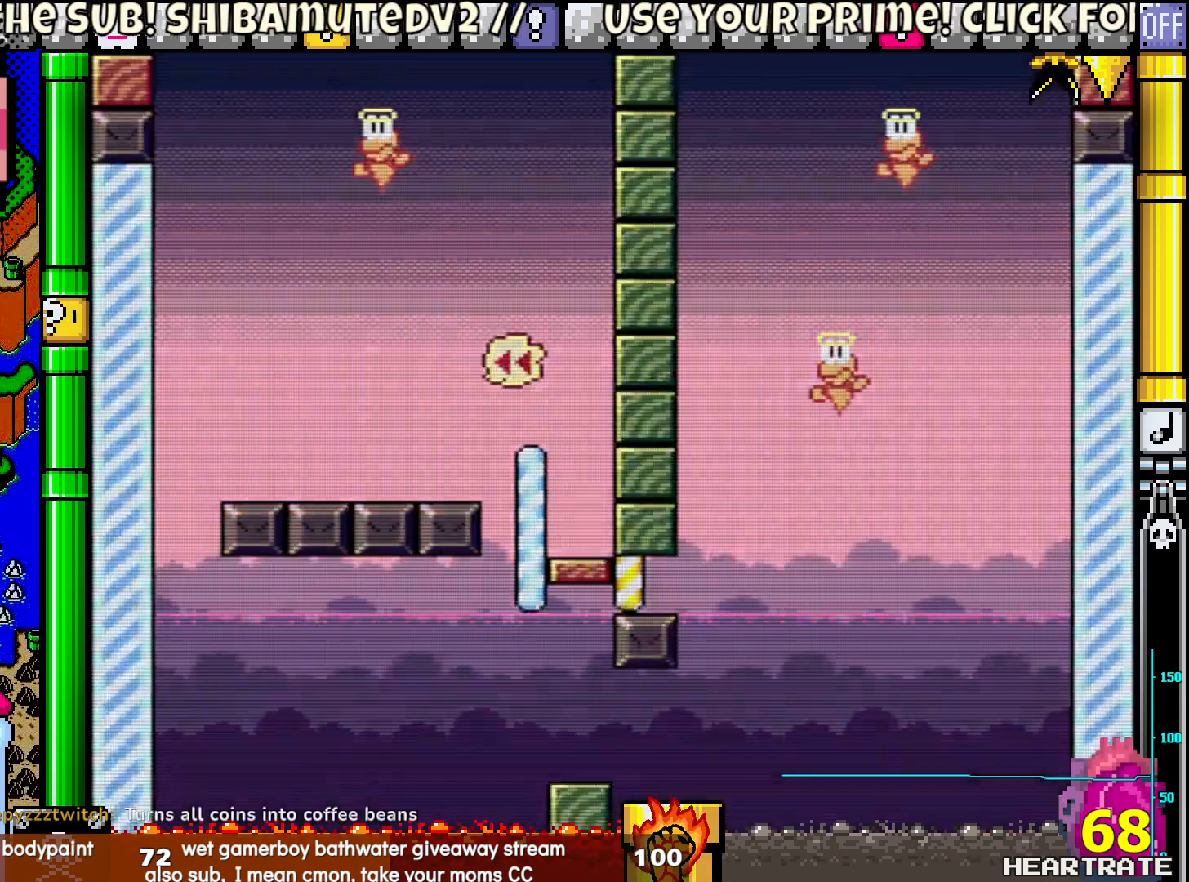
{"buttons": ["Y"], "left_stick": "center", "right_stick": "center", "events": [[283, "DPAD_LEFT", "down"], [400, "DPAD_LEFT", "up"]]}
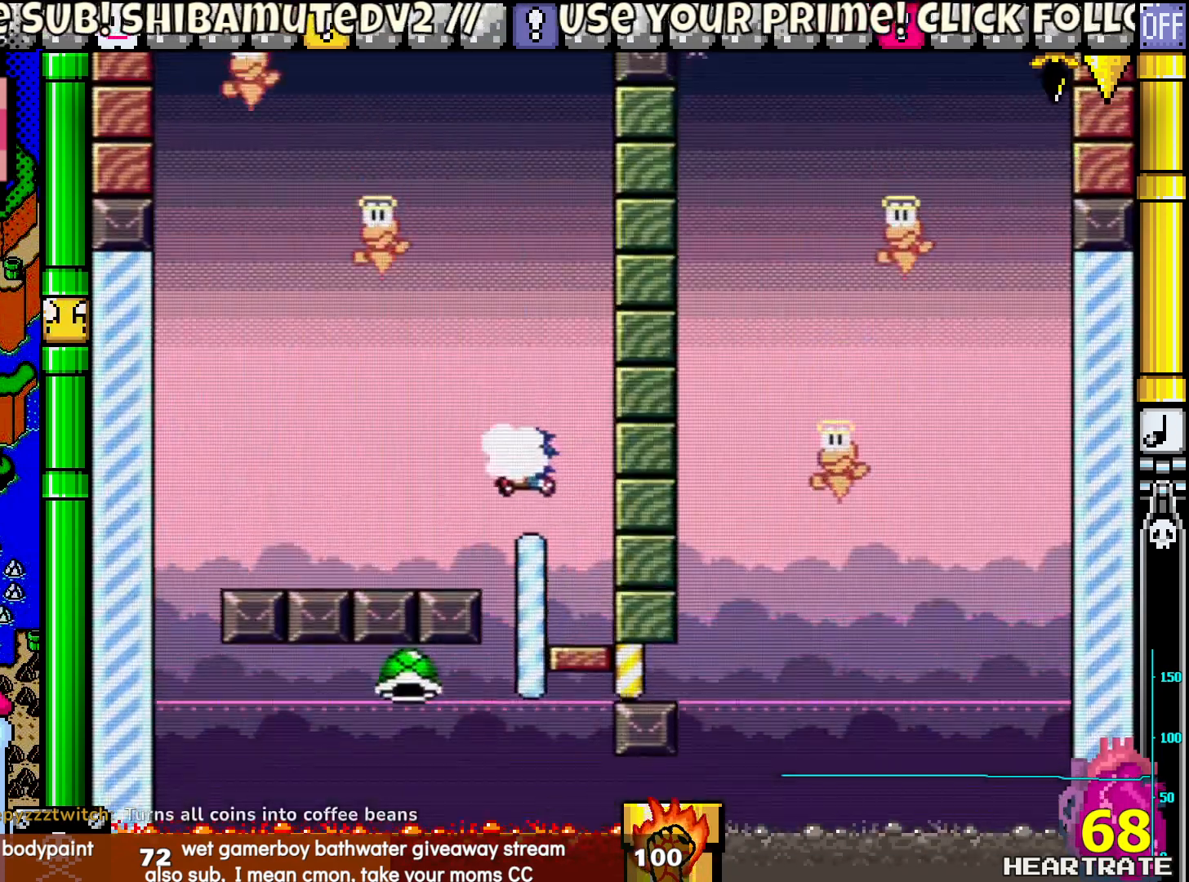
{"buttons": ["Y"], "left_stick": "center", "right_stick": "center", "events": []}
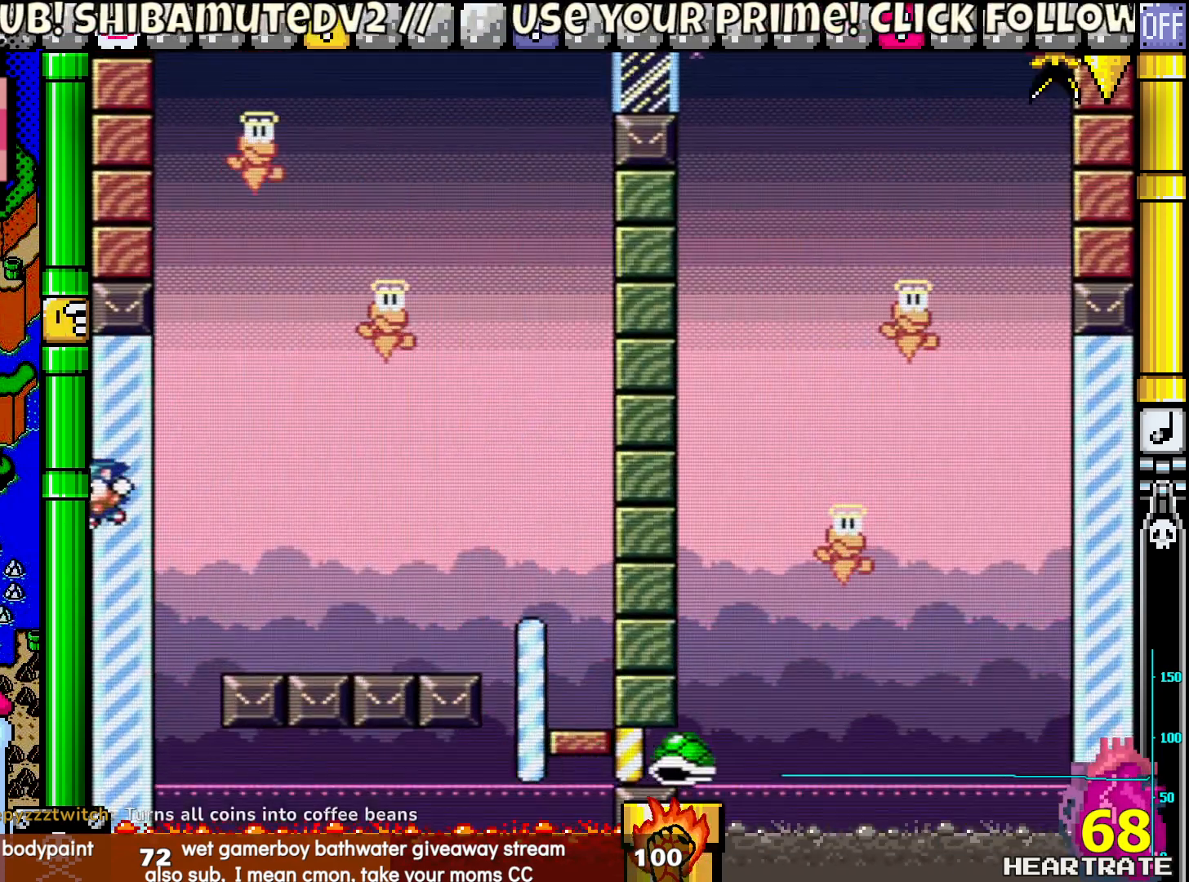
{"buttons": ["Y", "DPAD_LEFT"], "left_stick": "center", "right_stick": "center", "events": [[167, "DPAD_RIGHT", "down"], [433, "DPAD_RIGHT", "up"], [450, "DPAD_LEFT", "down"]]}
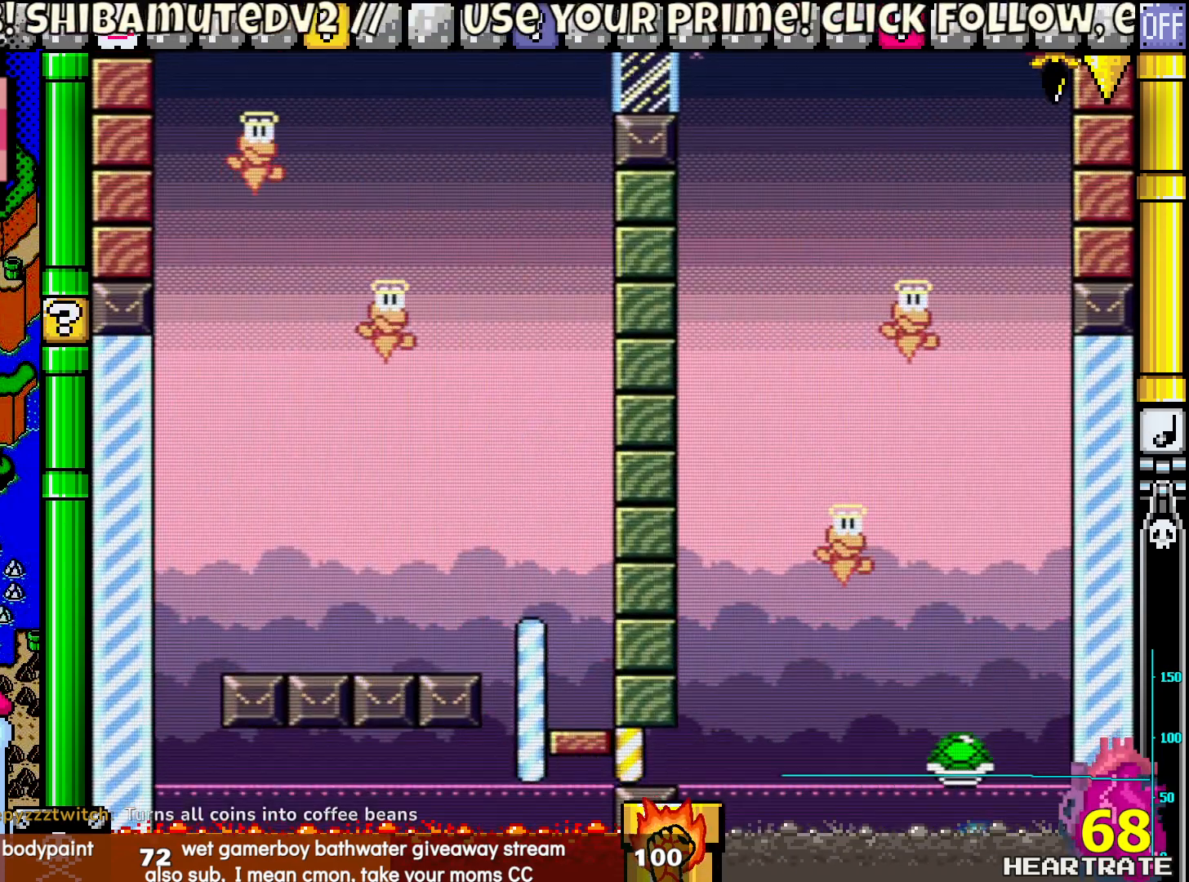
{"buttons": ["Y"], "left_stick": "center", "right_stick": "center", "events": [[117, "DPAD_LEFT", "up"], [150, "Y", "up"], [267, "A", "down"], [367, "A", "up"], [500, "Y", "down"]]}
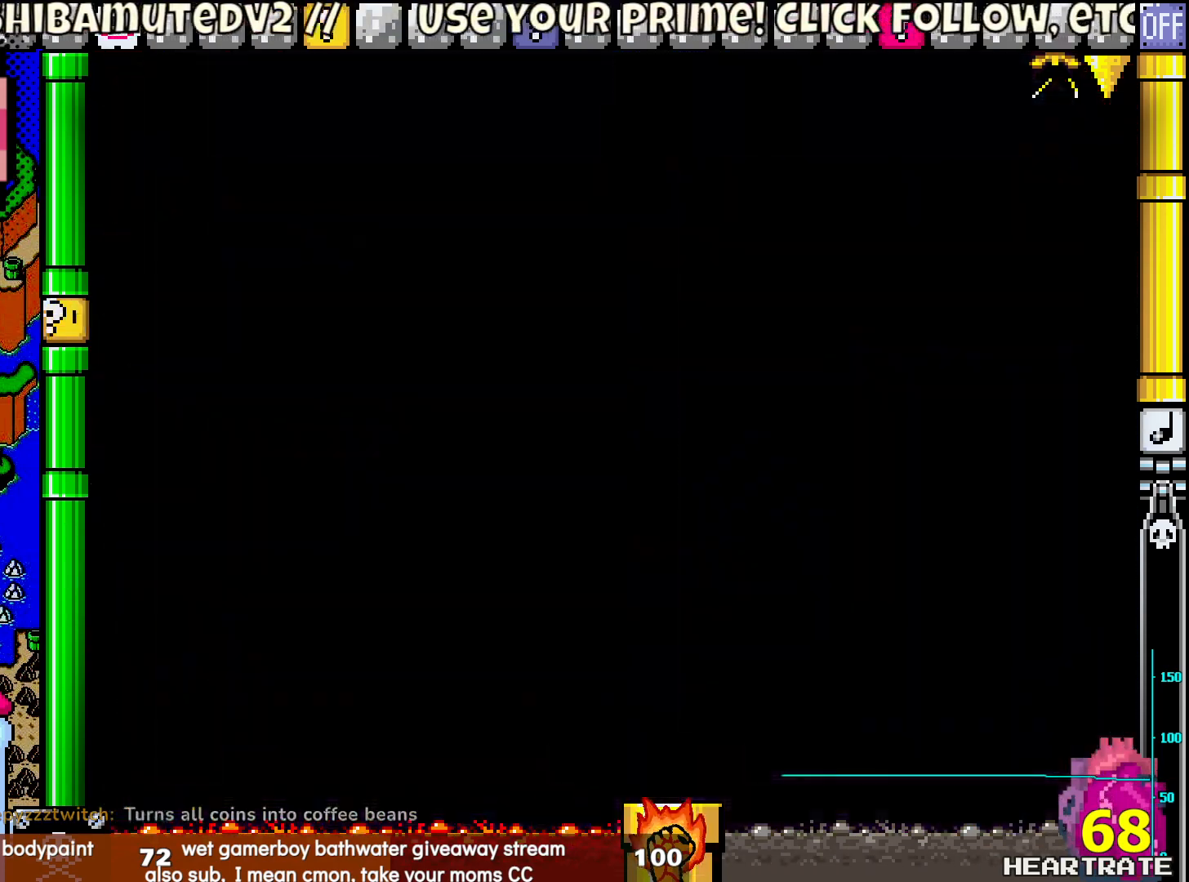
{"buttons": ["Y"], "left_stick": "center", "right_stick": "center", "events": []}
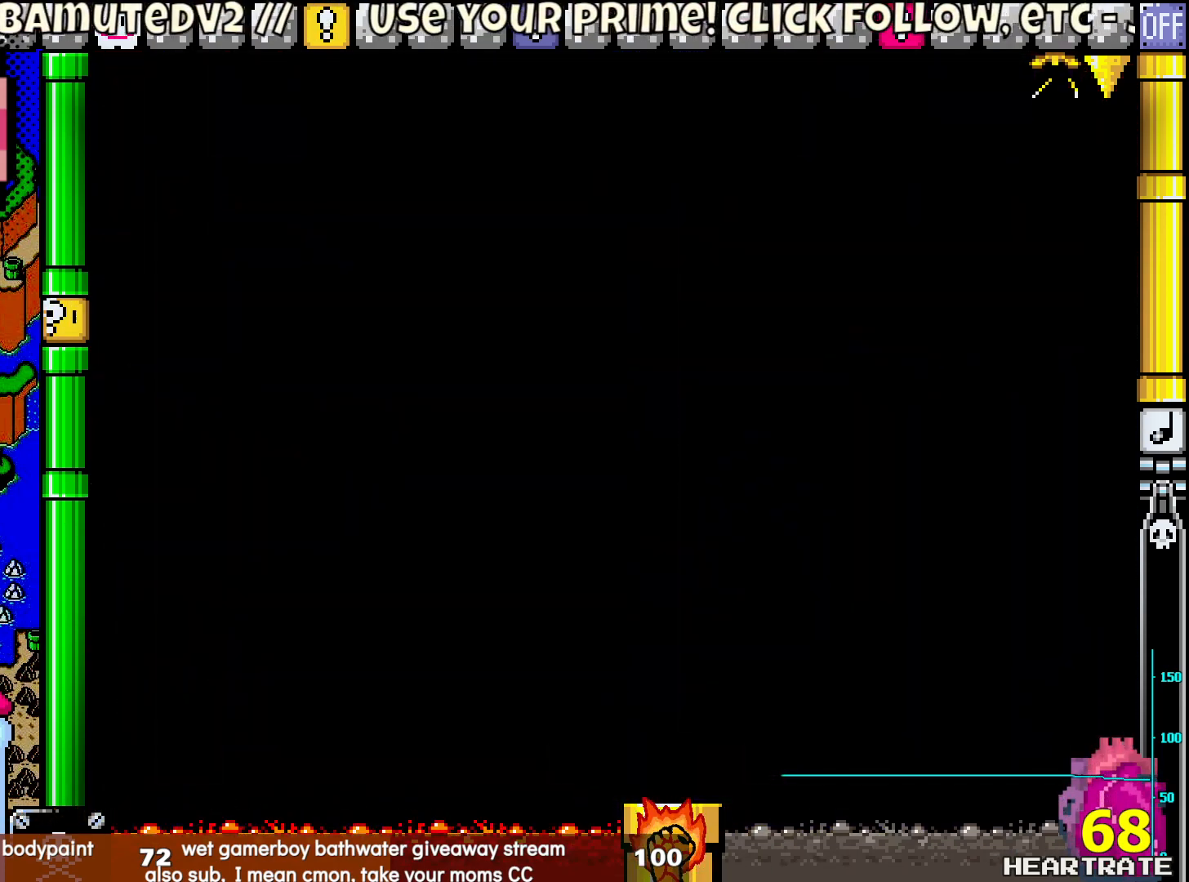
{"buttons": ["Y"], "left_stick": "center", "right_stick": "center", "events": []}
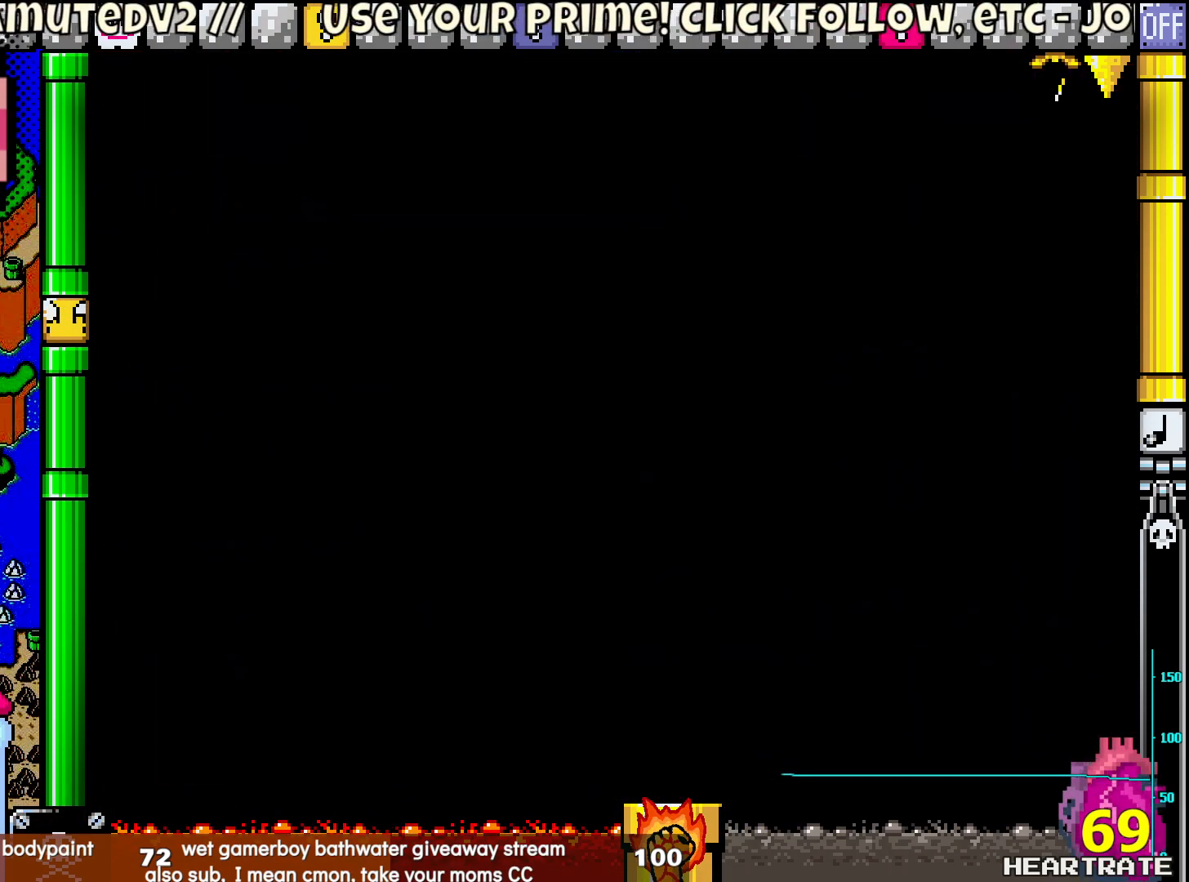
{"buttons": ["Y"], "left_stick": "center", "right_stick": "center", "events": []}
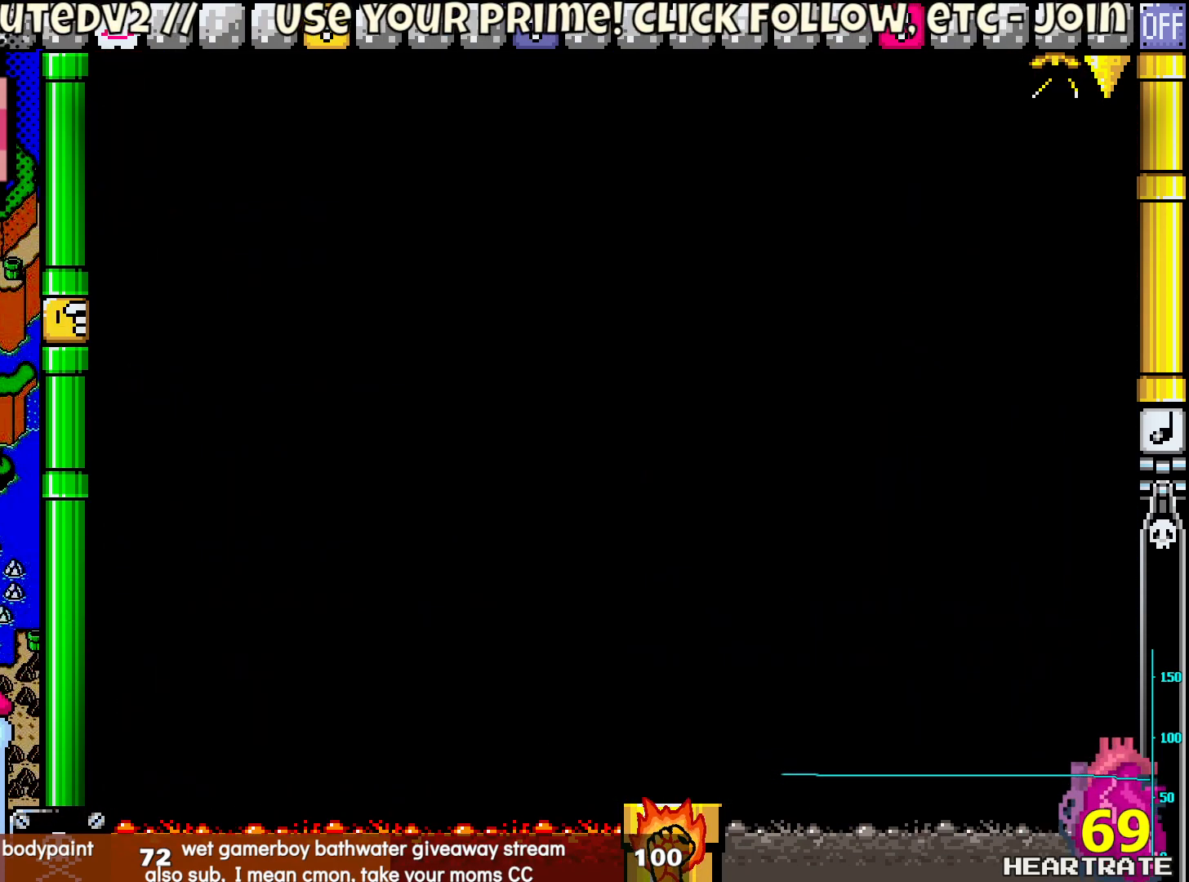
{"buttons": ["Y", "DPAD_LEFT"], "left_stick": "center", "right_stick": "center", "events": [[133, "DPAD_LEFT", "down"]]}
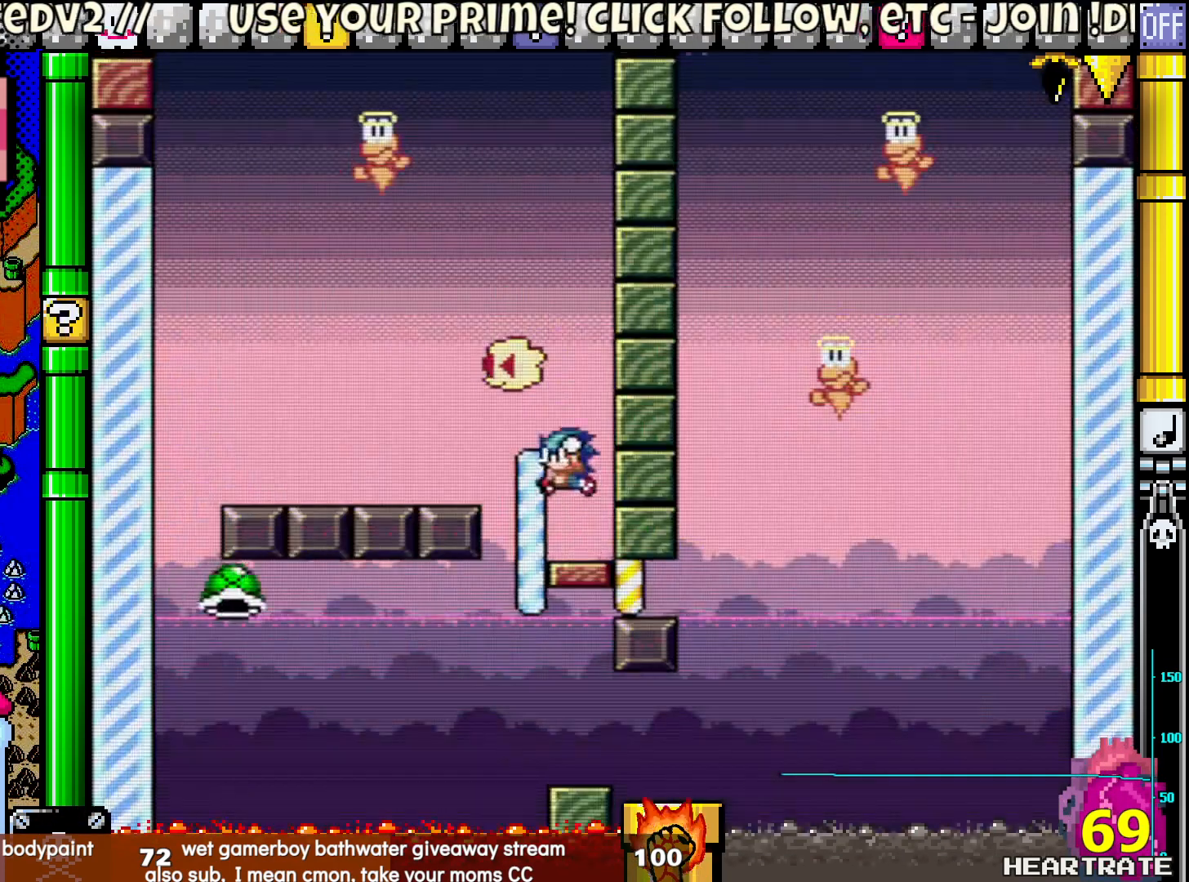
{"buttons": ["Y"], "left_stick": "center", "right_stick": "center", "events": [[150, "DPAD_LEFT", "up"]]}
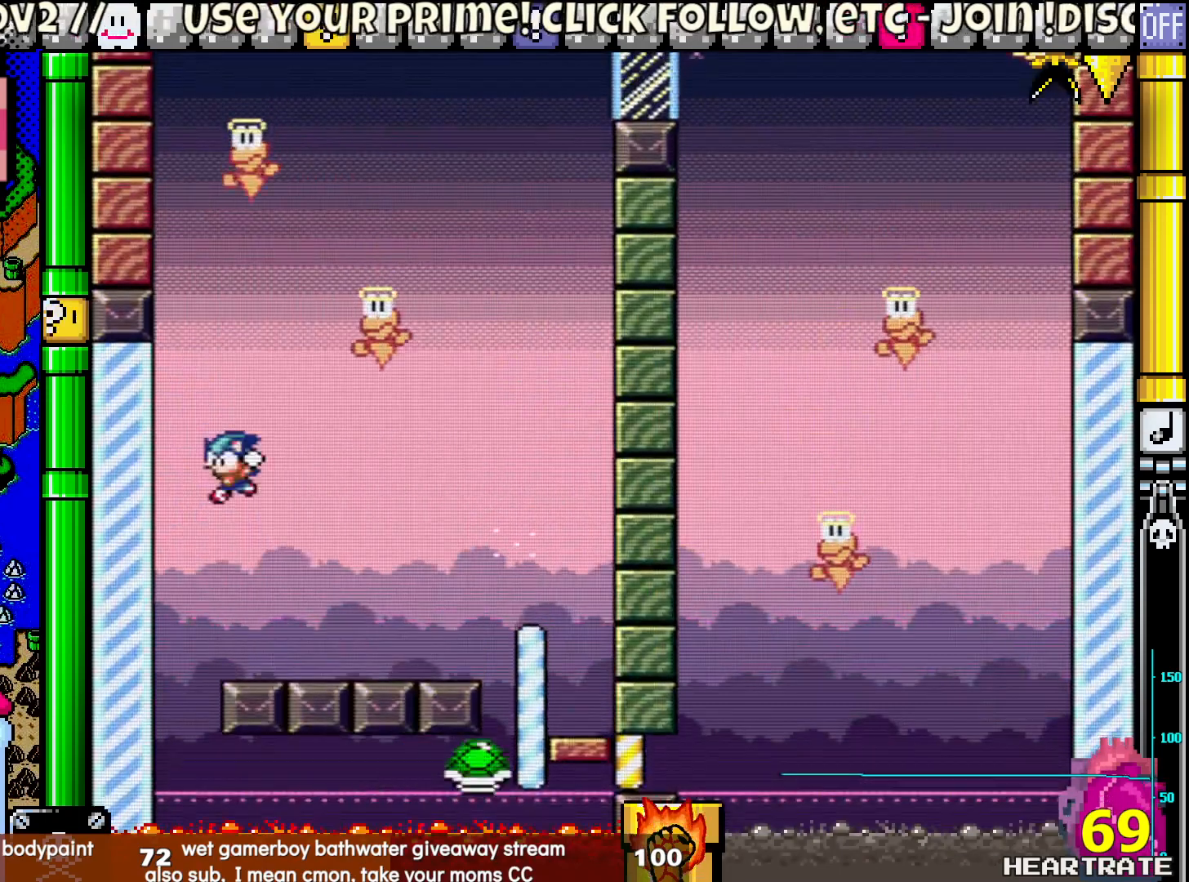
{"buttons": ["Y"], "left_stick": "center", "right_stick": "center", "events": []}
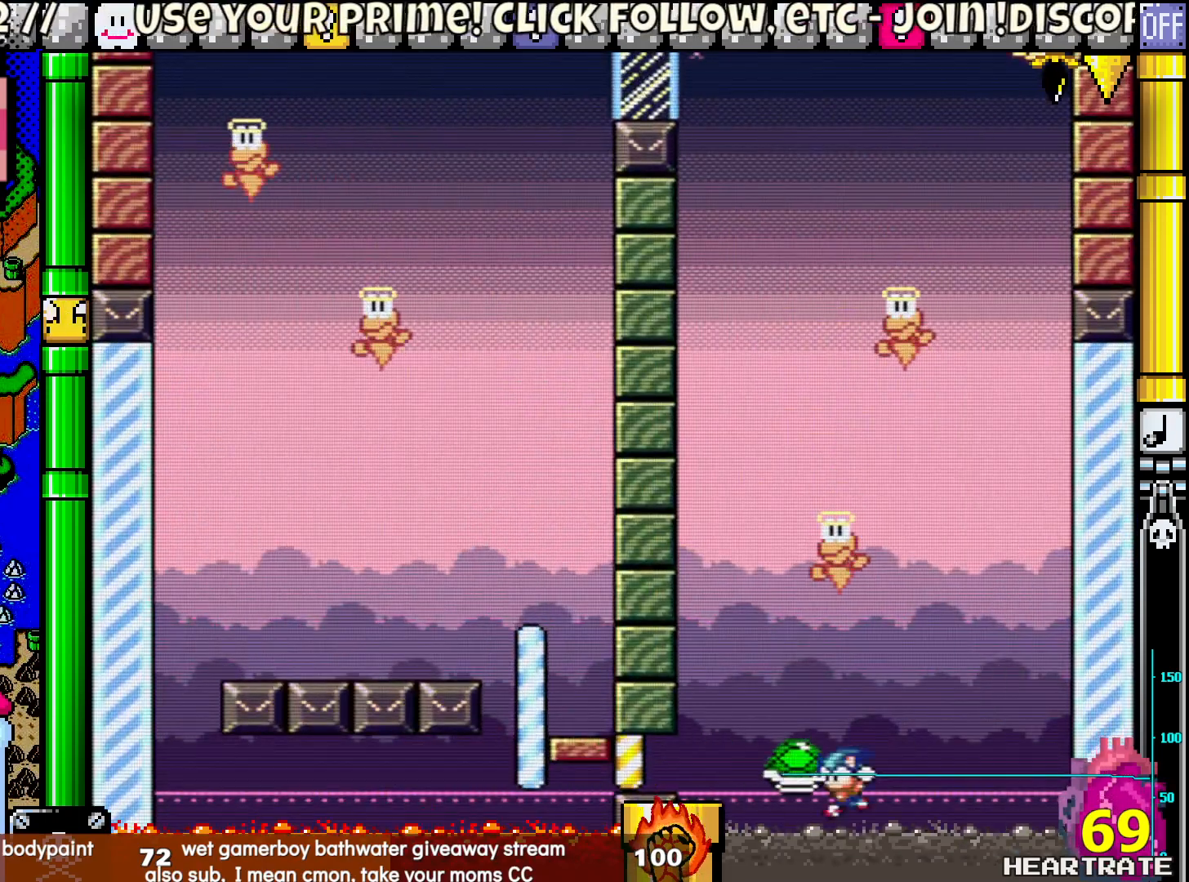
{"buttons": ["A"], "left_stick": "center", "right_stick": "center", "events": [[67, "DPAD_RIGHT", "down"], [283, "DPAD_RIGHT", "up"], [283, "Y", "up"], [400, "A", "down"]]}
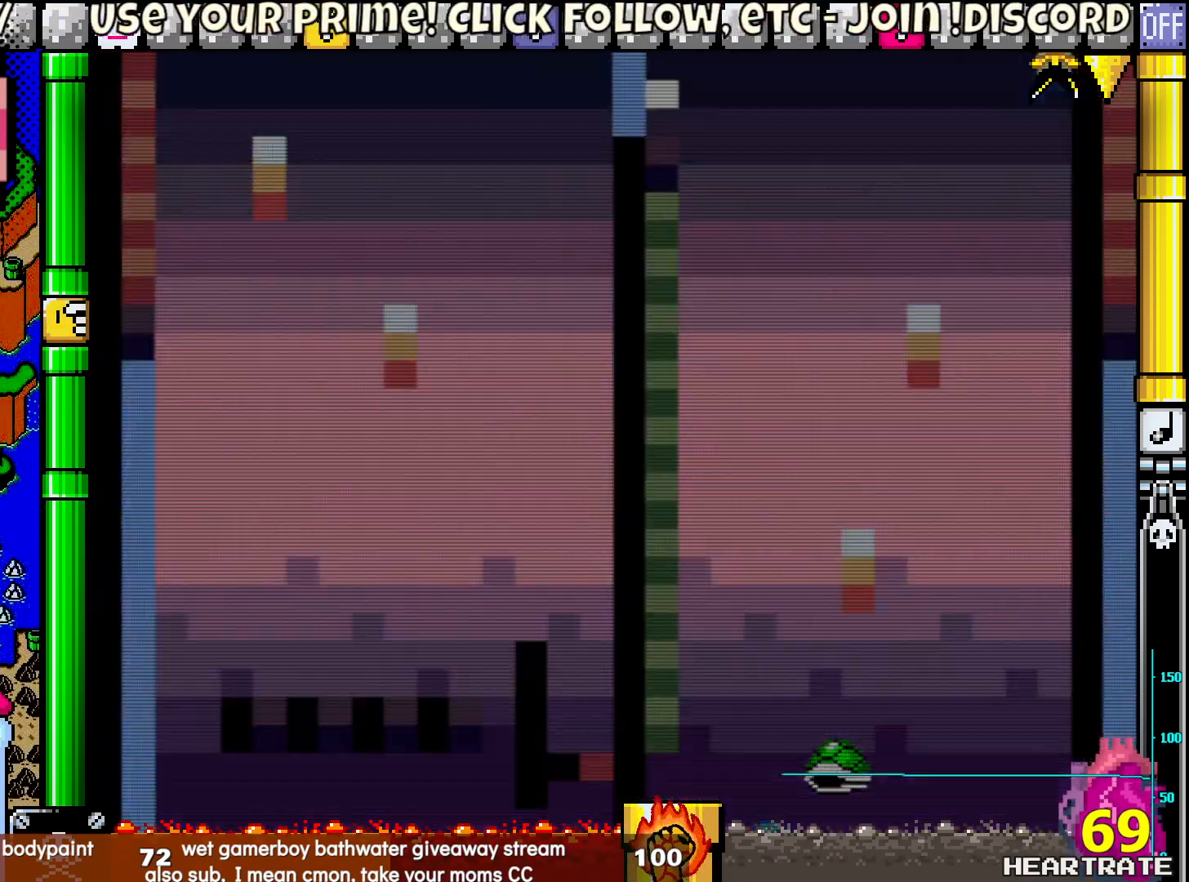
{"buttons": ["Y"], "left_stick": "center", "right_stick": "center", "events": [[50, "A", "up"], [150, "Y", "down"]]}
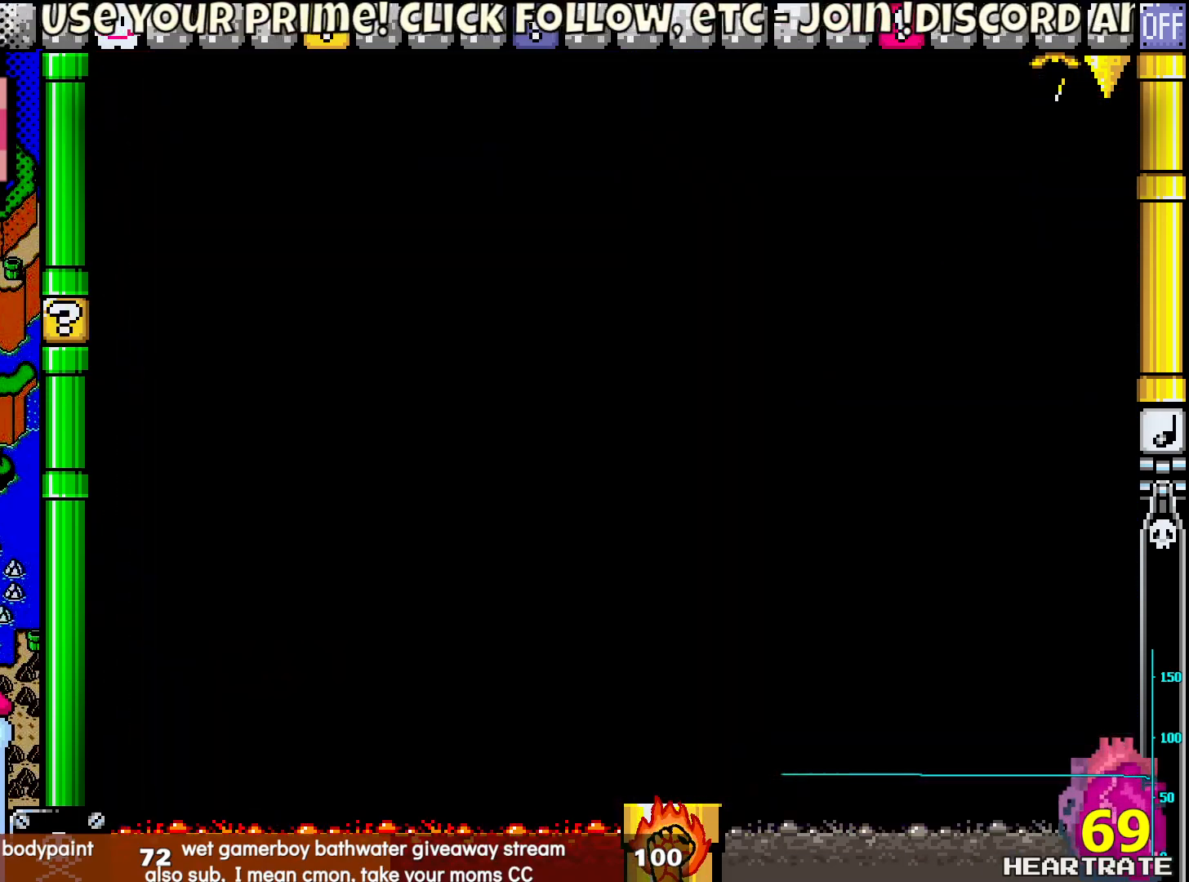
{"buttons": ["Y"], "left_stick": "center", "right_stick": "center", "events": []}
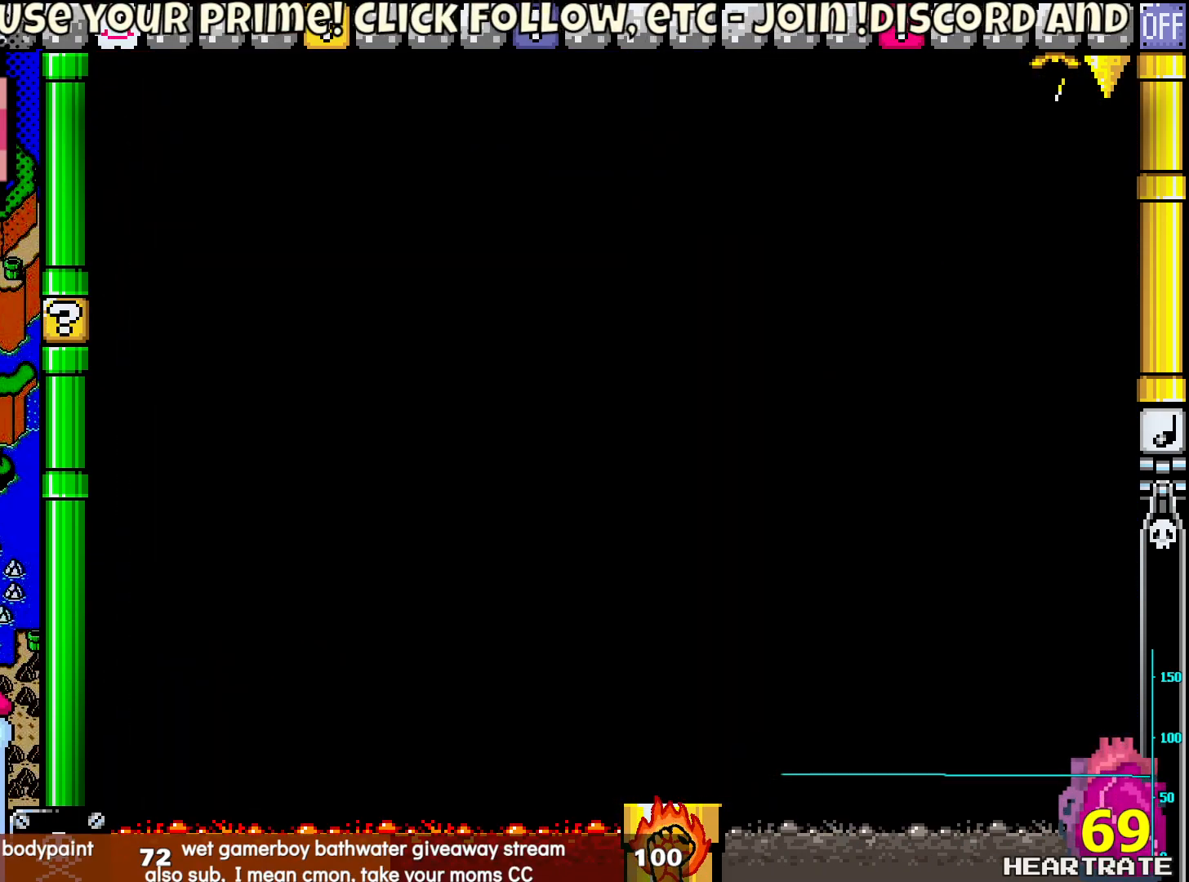
{"buttons": ["Y"], "left_stick": "center", "right_stick": "center", "events": []}
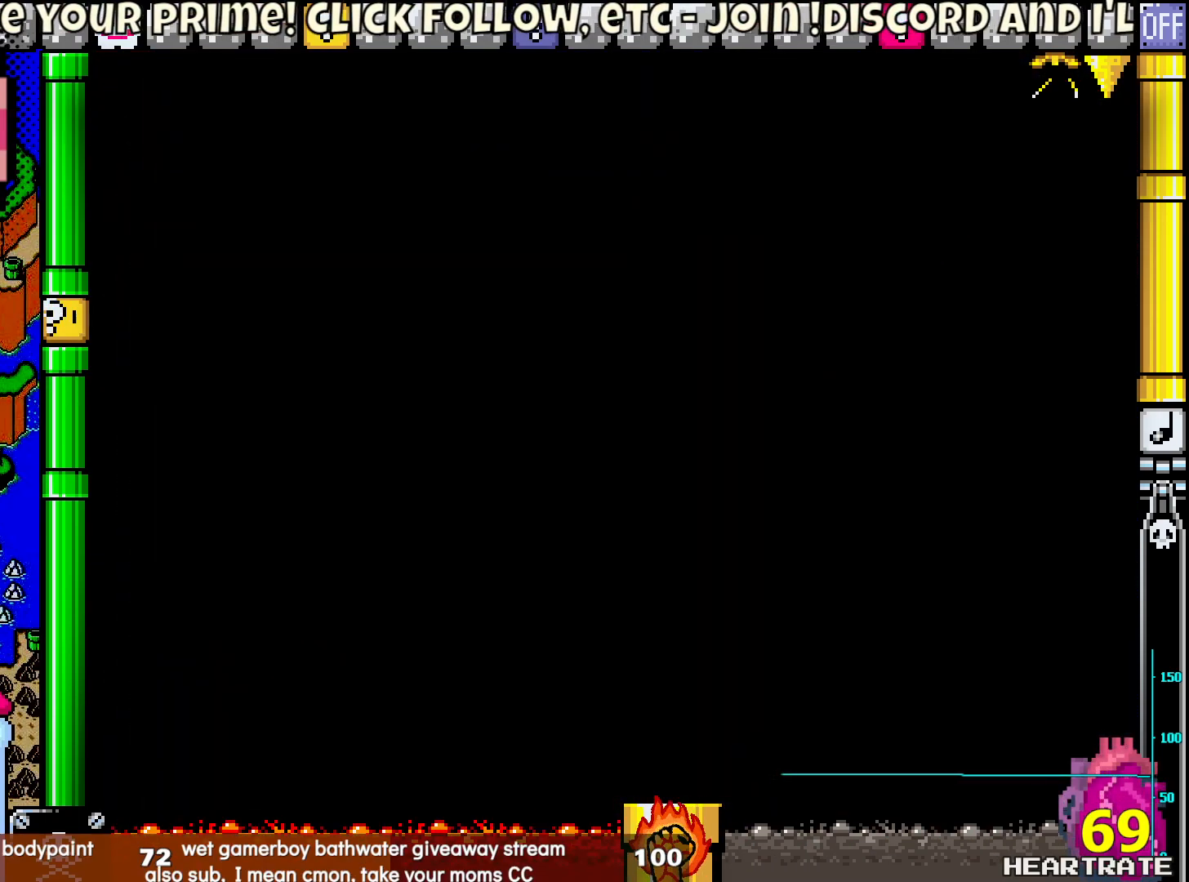
{"buttons": ["Y"], "left_stick": "center", "right_stick": "center", "events": []}
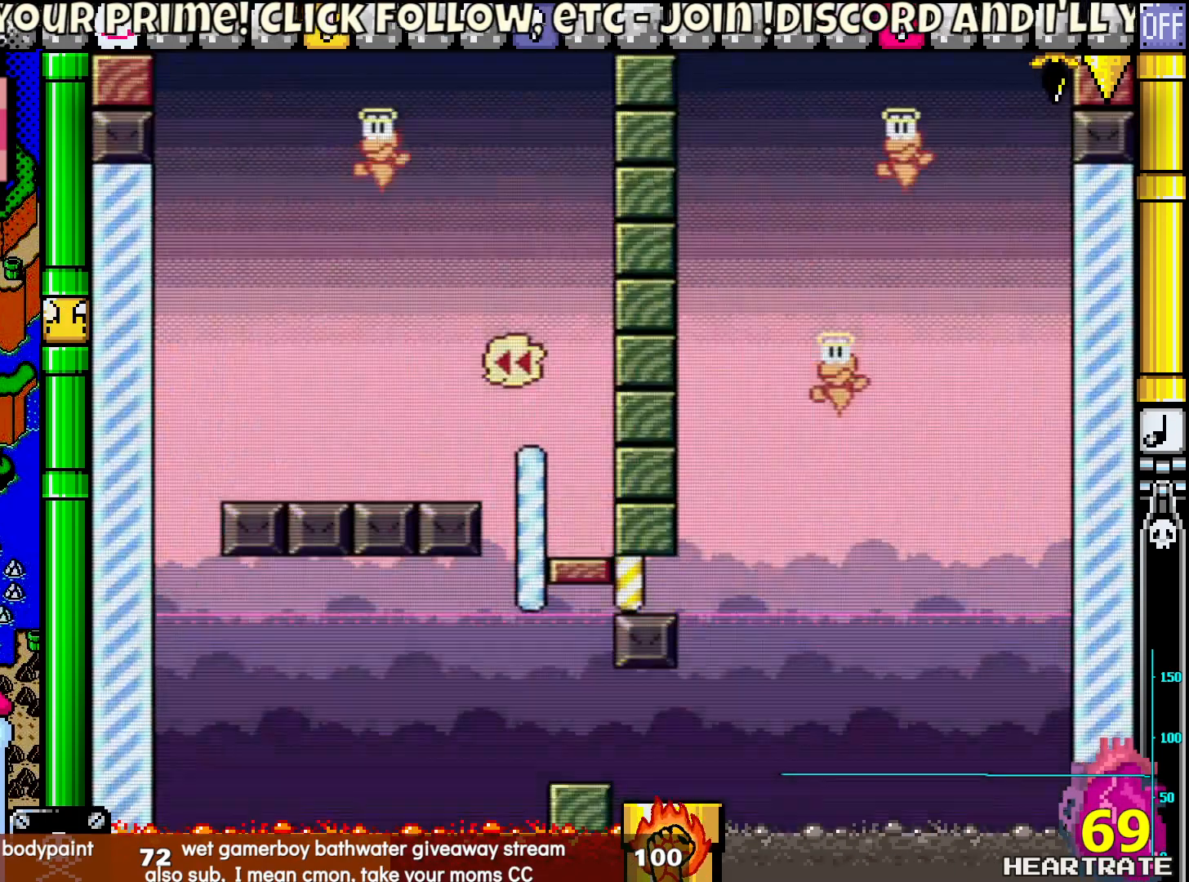
{"buttons": ["Y"], "left_stick": "center", "right_stick": "center", "events": [[150, "DPAD_LEFT", "down"], [317, "DPAD_LEFT", "up"]]}
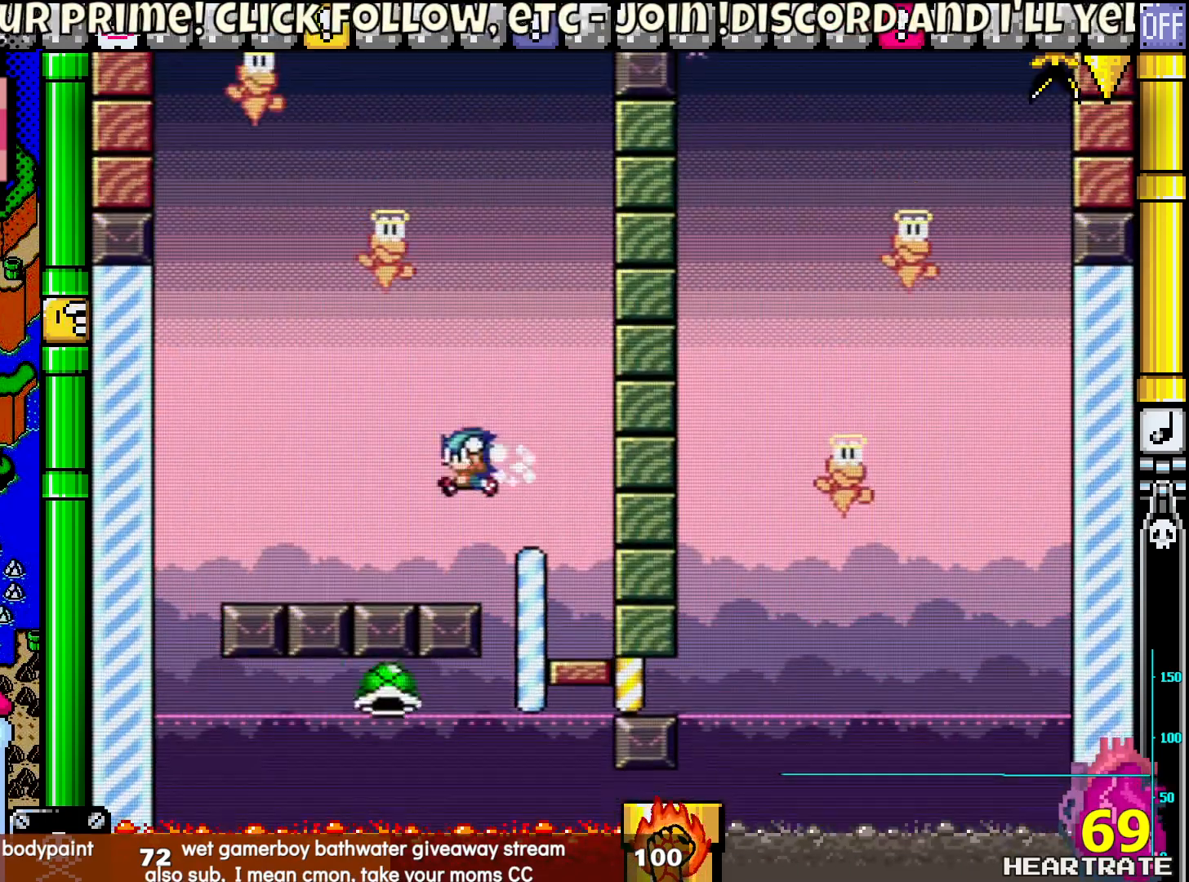
{"buttons": ["Y"], "left_stick": "center", "right_stick": "center", "events": []}
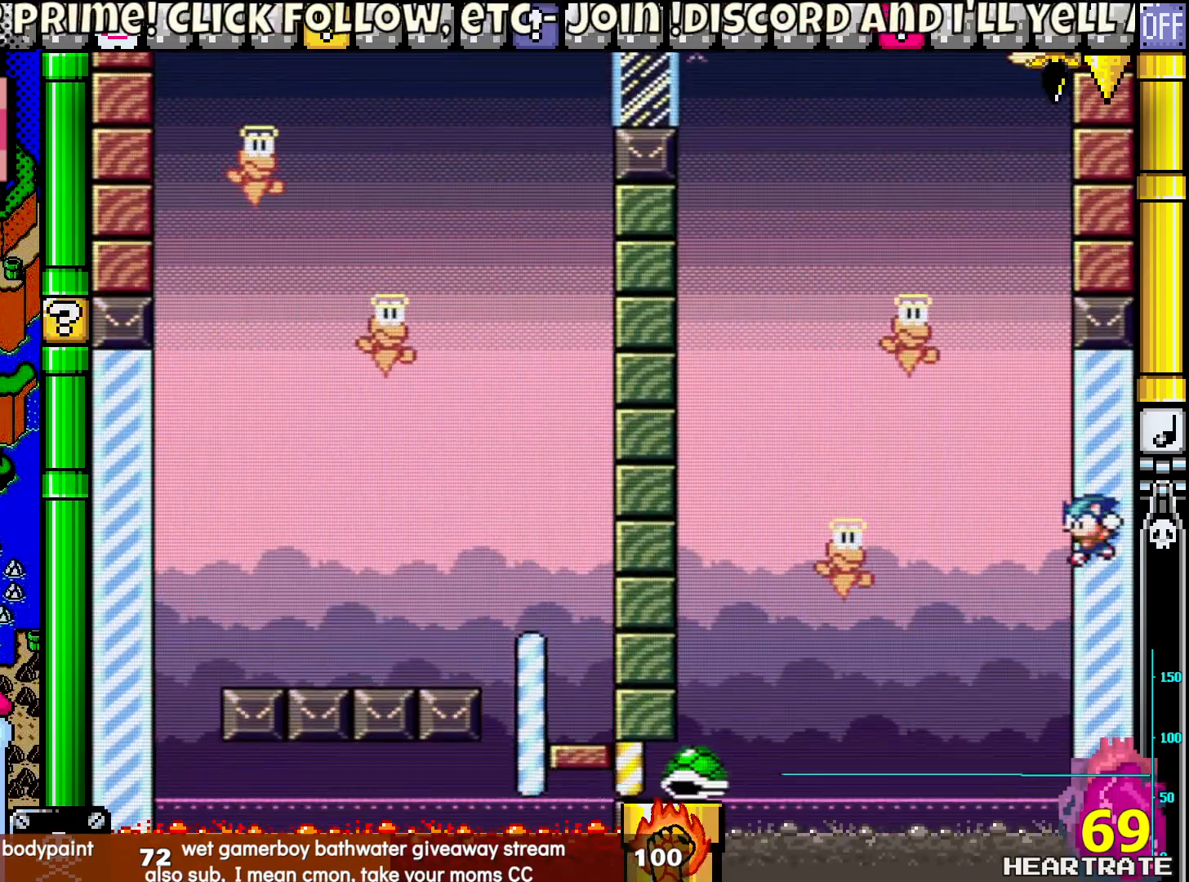
{"buttons": ["Y", "DPAD_UP", "DPAD_LEFT"], "left_stick": "center", "right_stick": "center", "events": [[183, "DPAD_RIGHT", "down"], [483, "DPAD_RIGHT", "up"], [483, "DPAD_UP", "down"], [500, "DPAD_LEFT", "down"]]}
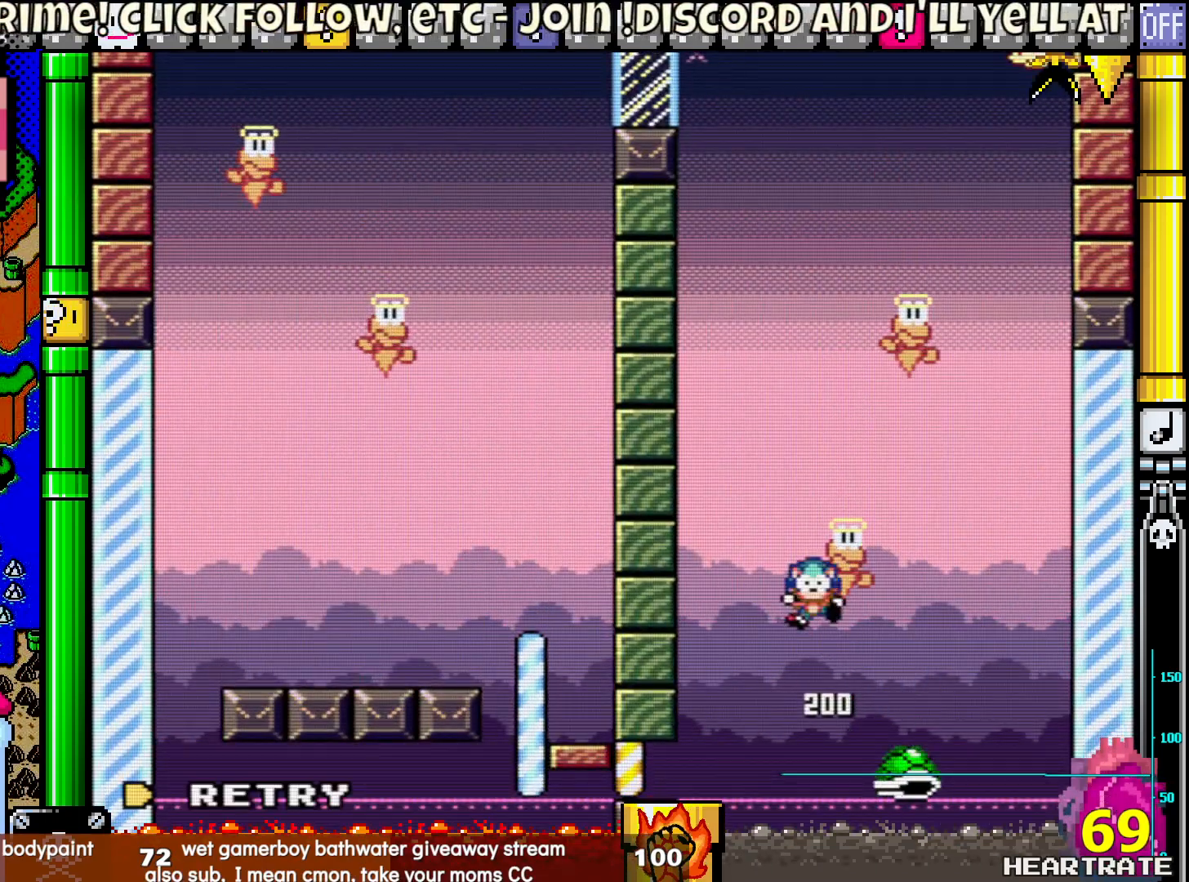
{"buttons": [], "left_stick": "center", "right_stick": "center", "events": [[33, "DPAD_UP", "up"], [167, "DPAD_LEFT", "up"], [283, "Y", "up"], [400, "A", "down"], [500, "A", "up"]]}
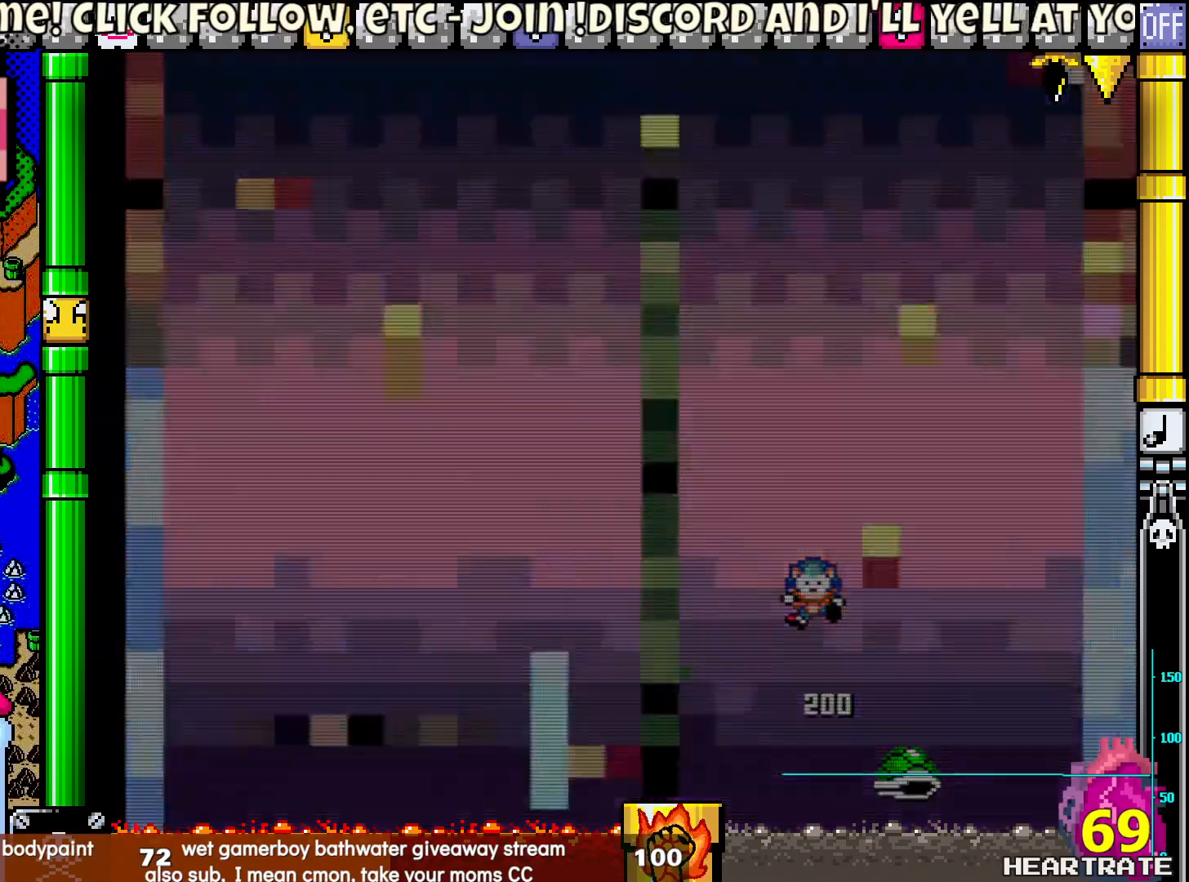
{"buttons": ["Y"], "left_stick": "center", "right_stick": "center", "events": [[117, "Y", "down"]]}